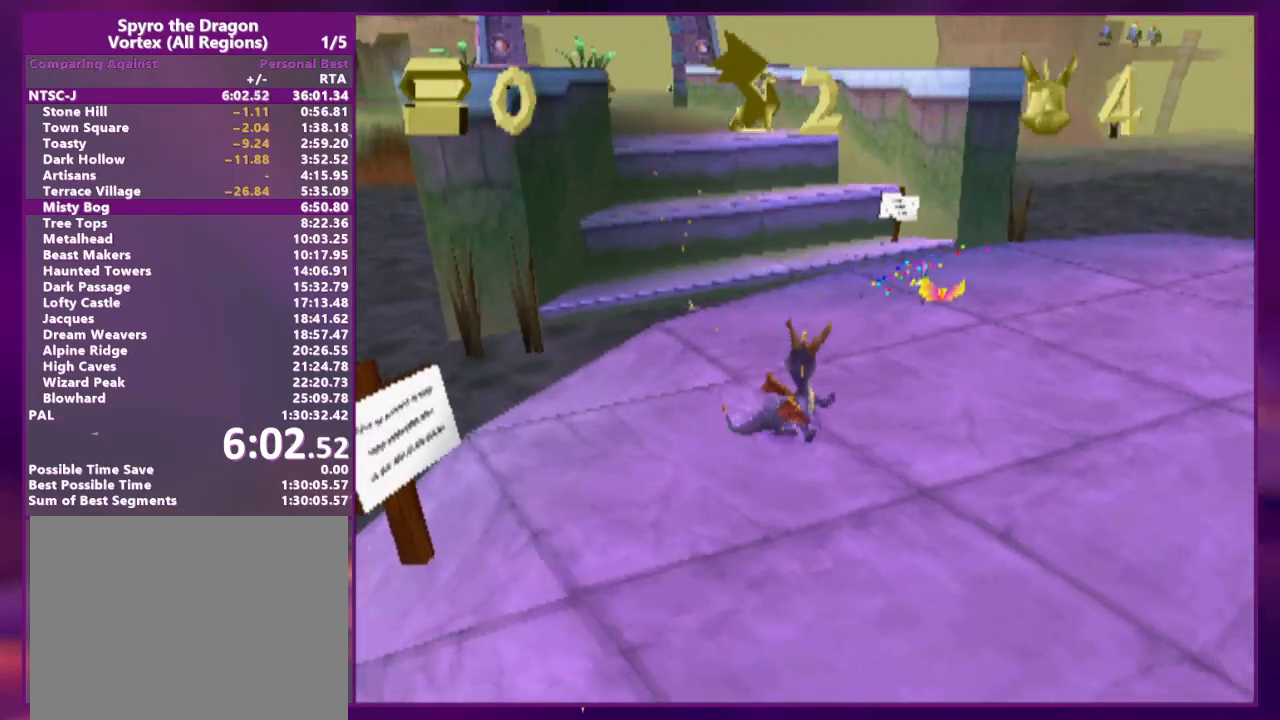
Gameplay with a controller (PlayStation layout); each line is a JSON object with the inputs held at the frame after it (dt_ms = milliseconds from this image to that frame). "events" lists button and stick changes between this image and that frame as [ms after this image, input, new state], when the widget could be followed in between. Not read: CROSS L3 R3 left_stick right_stick.
{"dt_ms": 500, "buttons": ["L2", "DPAD_UP", "DPAD_RIGHT"], "events": []}
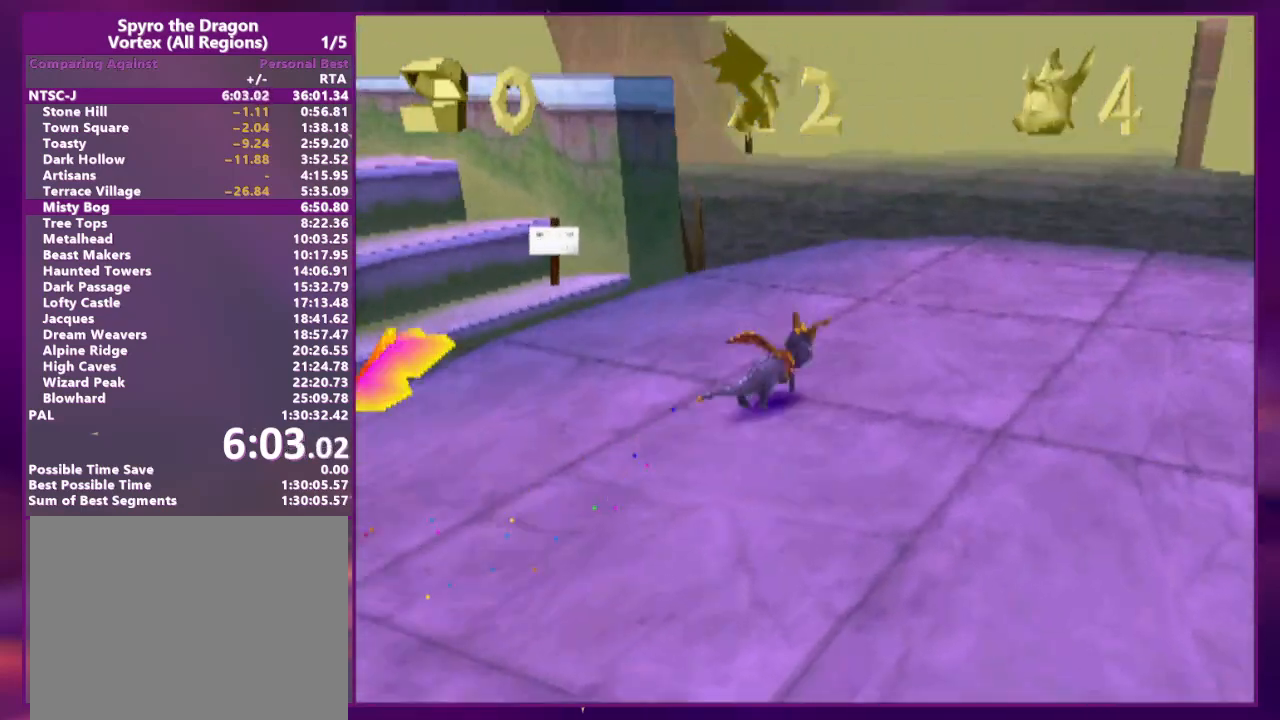
{"dt_ms": 500, "buttons": ["DPAD_UP"], "events": [[467, "DPAD_RIGHT", "up"], [500, "L2", "up"]]}
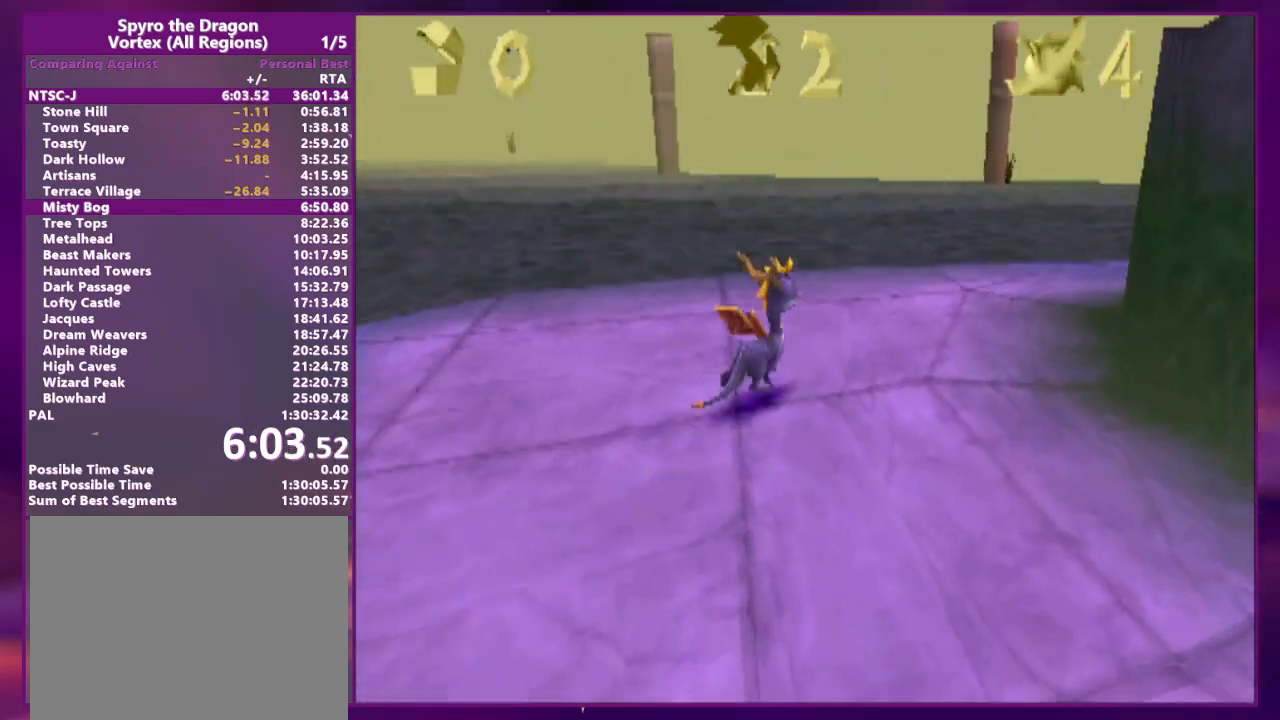
{"dt_ms": 500, "buttons": ["DPAD_UP"]}
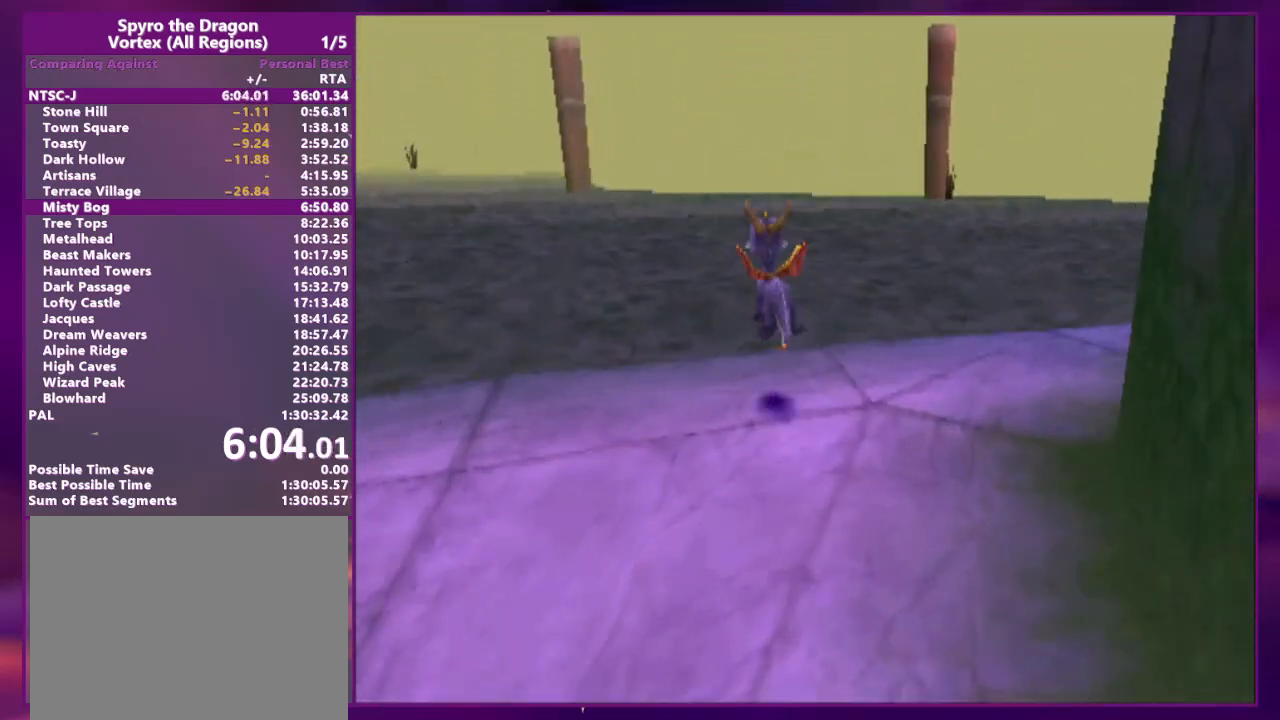
{"dt_ms": 500, "buttons": ["R2"], "events": [[200, "DPAD_LEFT", "down"], [367, "DPAD_LEFT", "up"], [467, "R2", "down"], [500, "DPAD_UP", "up"]]}
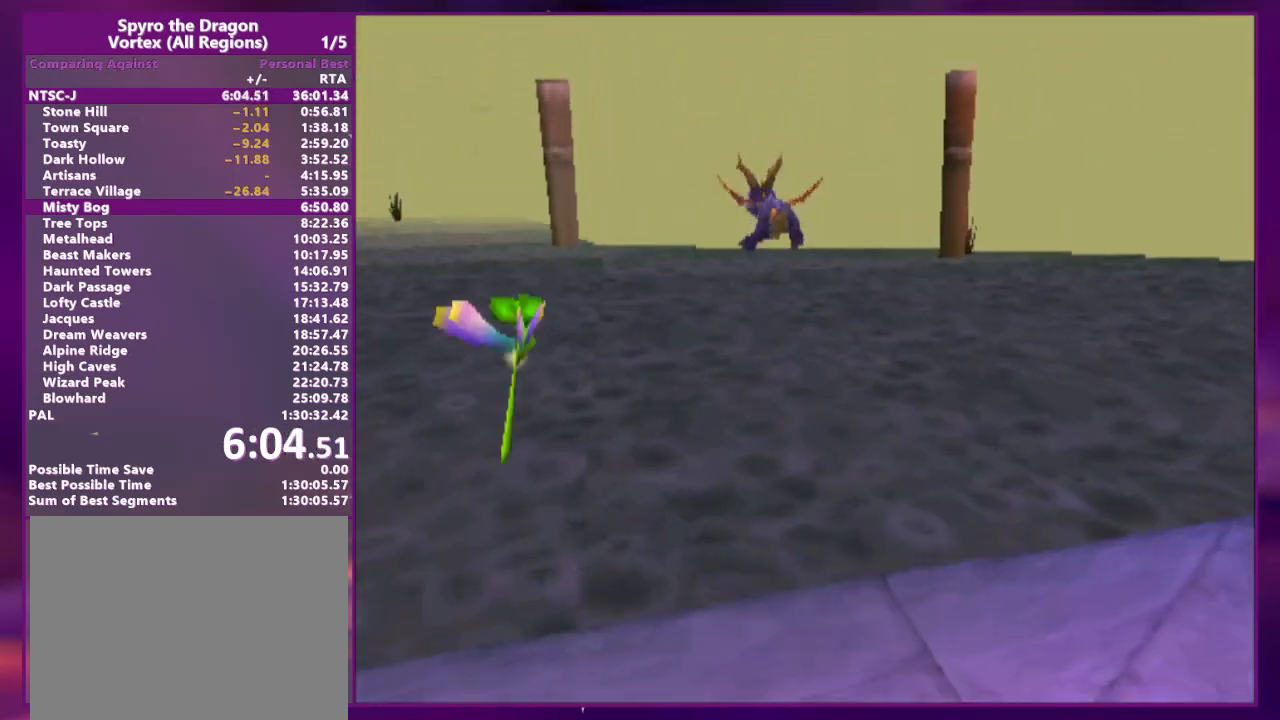
{"dt_ms": 500, "buttons": [], "events": [[133, "R2", "up"], [200, "DPAD_UP", "down"], [333, "DPAD_UP", "up"]]}
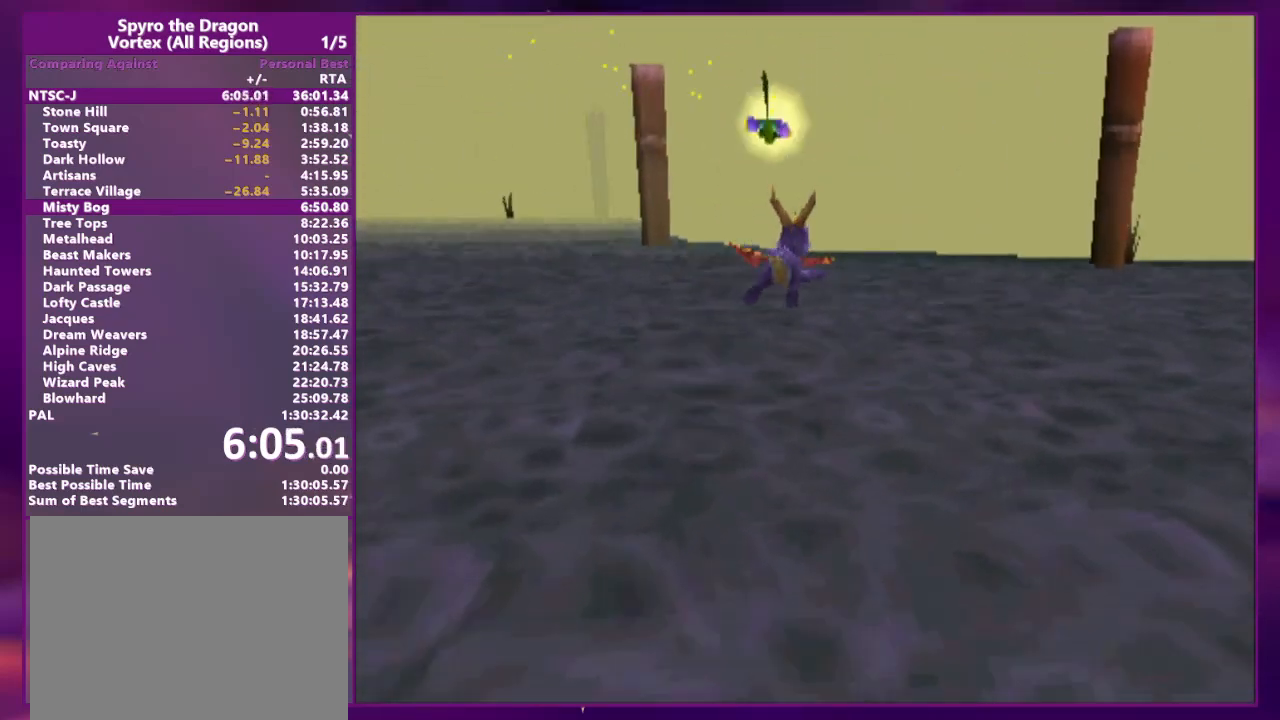
{"dt_ms": 500, "buttons": [], "events": [[267, "DPAD_LEFT", "down"], [367, "DPAD_LEFT", "up"]]}
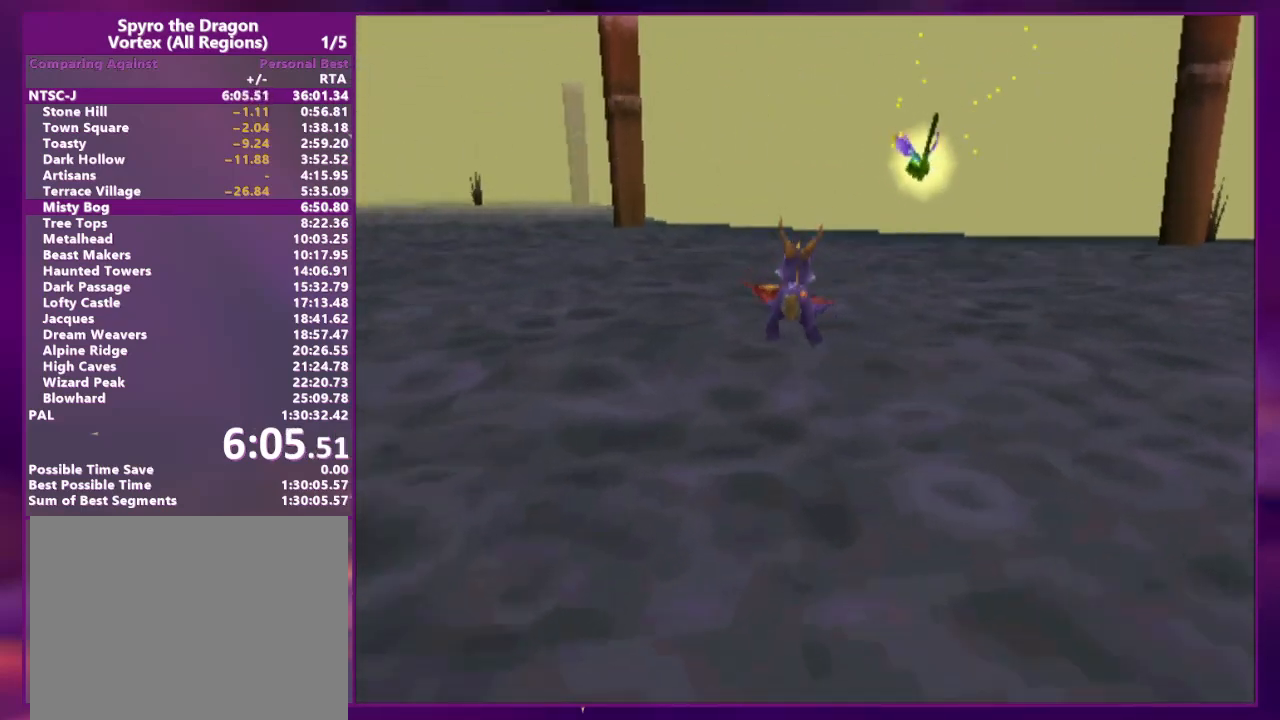
{"dt_ms": 500, "buttons": ["DPAD_UP"]}
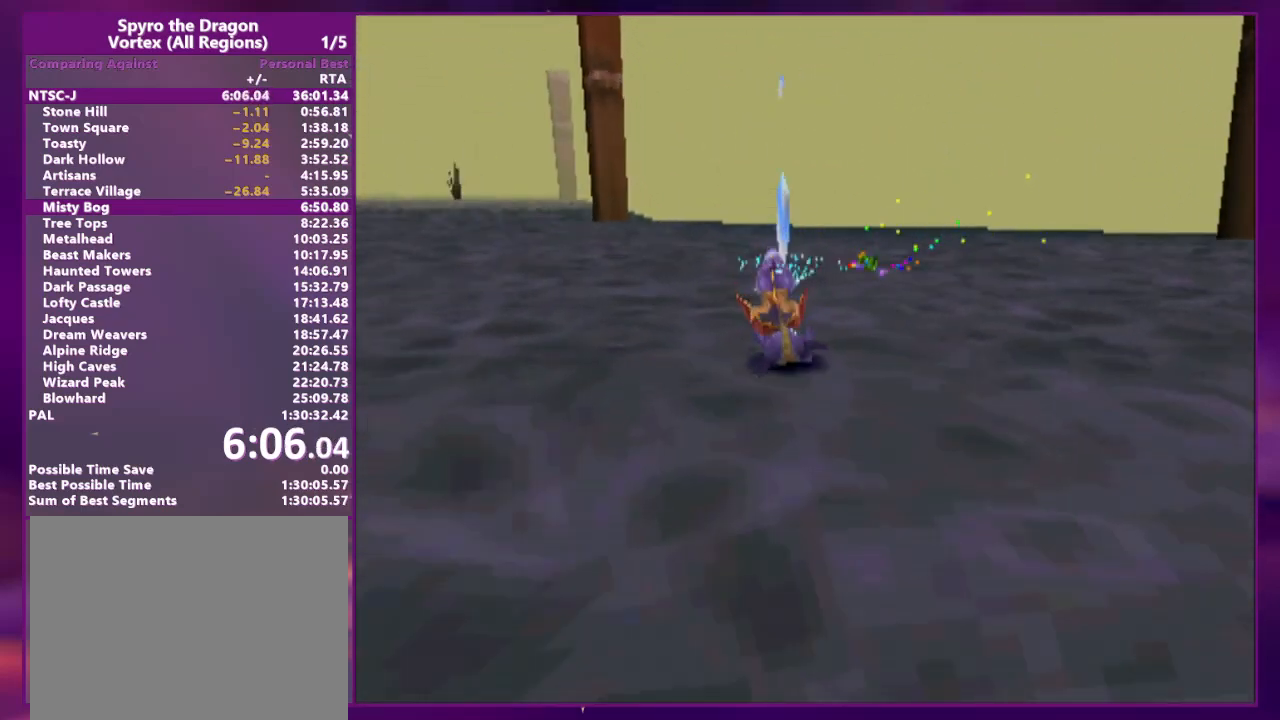
{"dt_ms": 500, "buttons": ["DPAD_UP"], "events": []}
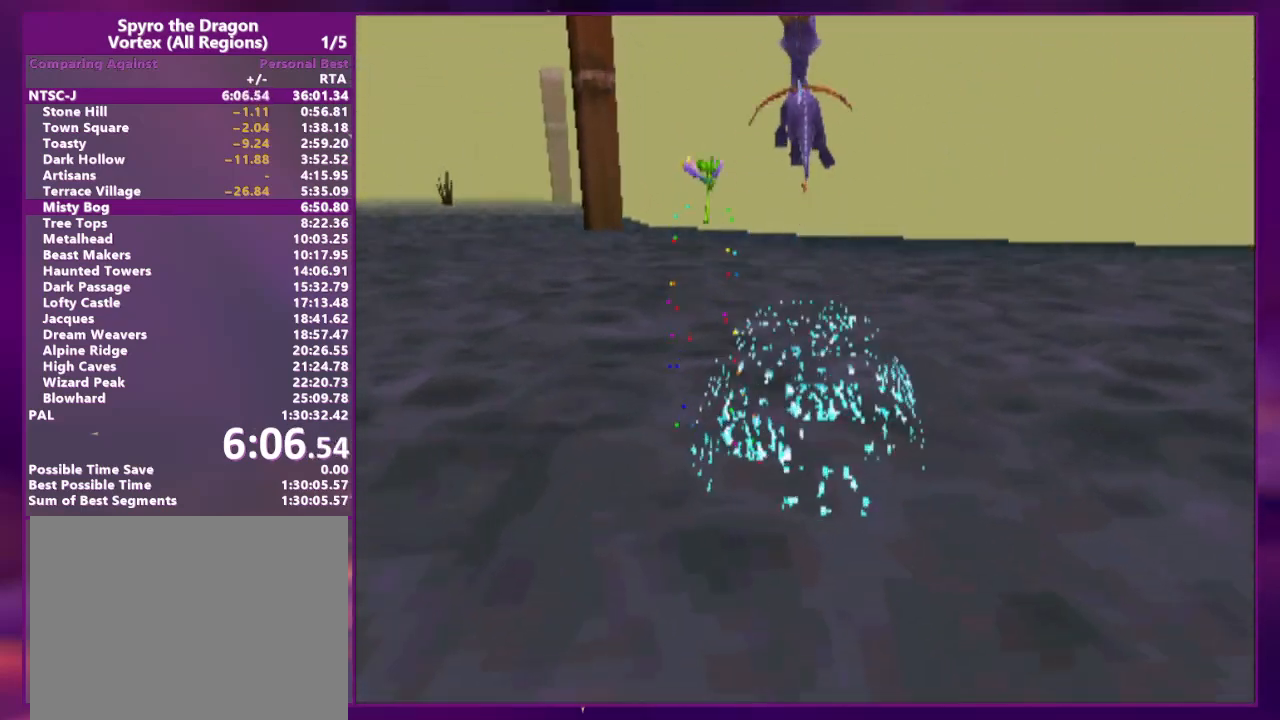
{"dt_ms": 500, "buttons": [], "events": [[100, "SQUARE", "down"], [167, "DPAD_LEFT", "down"], [167, "SQUARE", "up"], [300, "DPAD_LEFT", "up"], [300, "DPAD_UP", "up"]]}
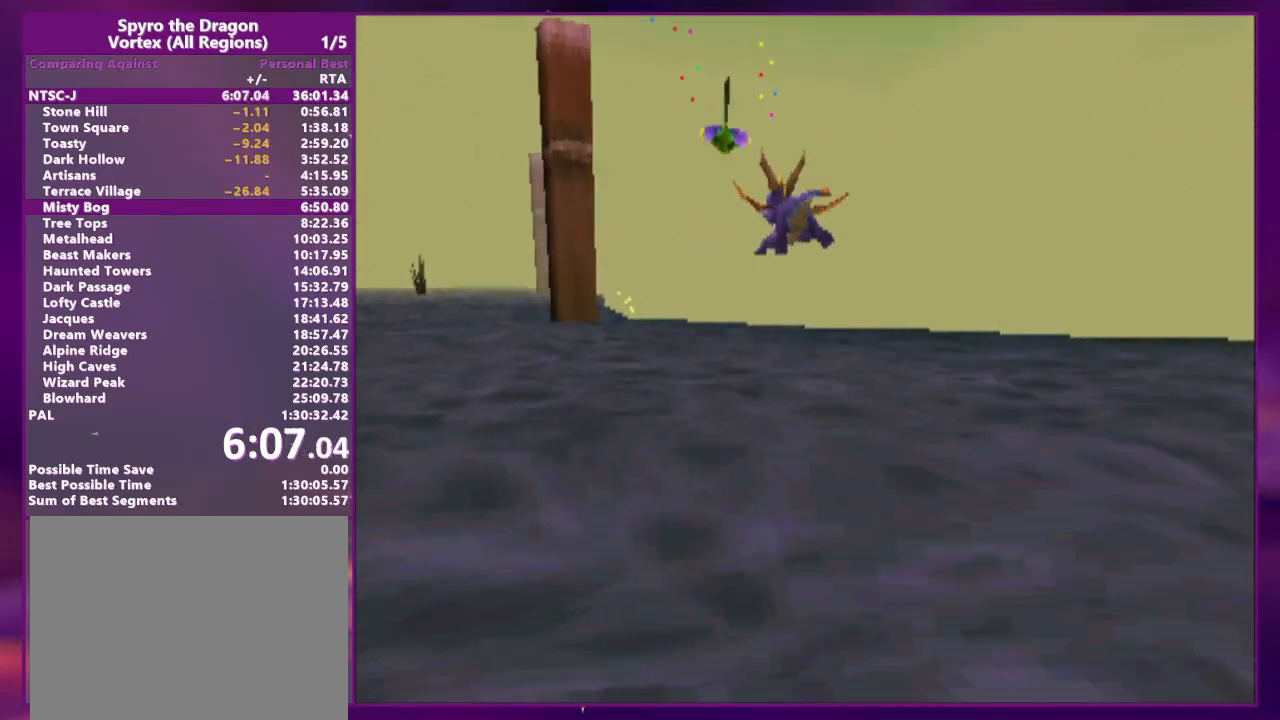
{"dt_ms": 500, "buttons": ["SQUARE", "DPAD_UP"], "events": [[133, "R2", "down"], [300, "DPAD_RIGHT", "down"], [300, "DPAD_UP", "down"], [300, "R2", "up"], [367, "SQUARE", "down"], [400, "DPAD_RIGHT", "up"], [433, "DPAD_UP", "up"], [500, "DPAD_UP", "down"]]}
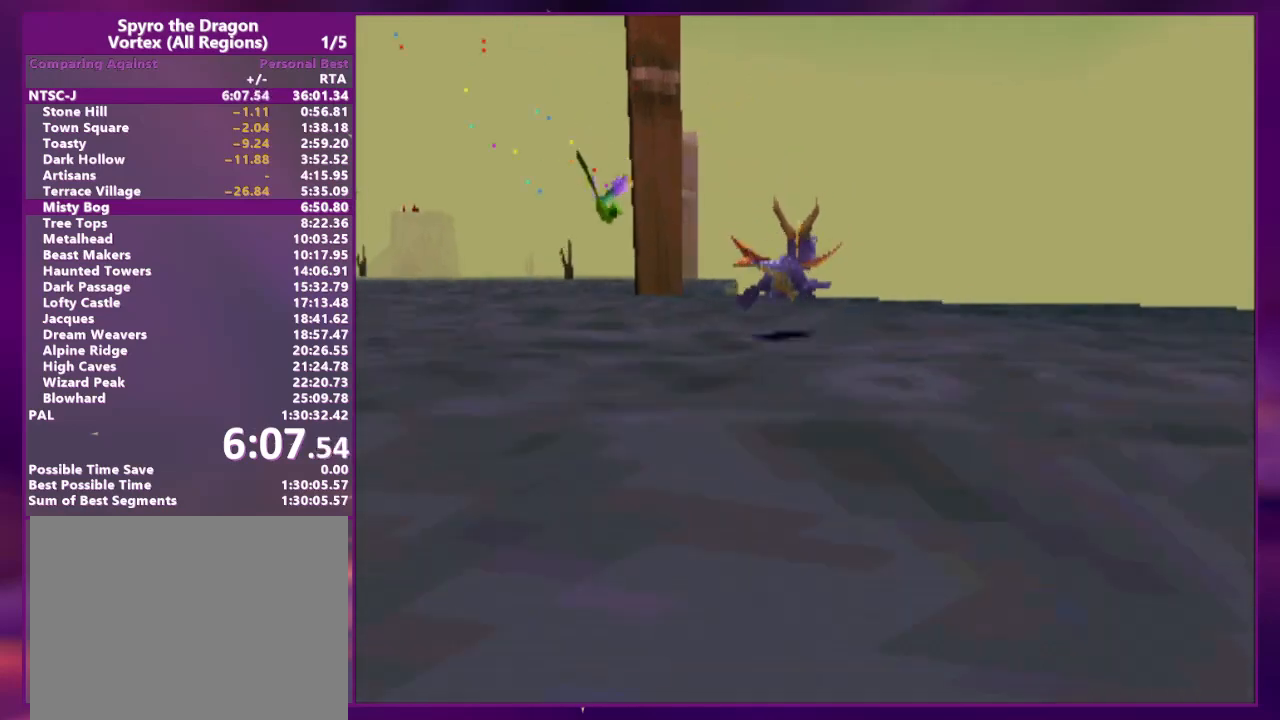
{"dt_ms": 500, "buttons": ["DPAD_UP"], "events": [[200, "DPAD_RIGHT", "down"], [200, "SQUARE", "up"], [300, "L2", "down"], [367, "DPAD_RIGHT", "up"], [467, "L2", "up"]]}
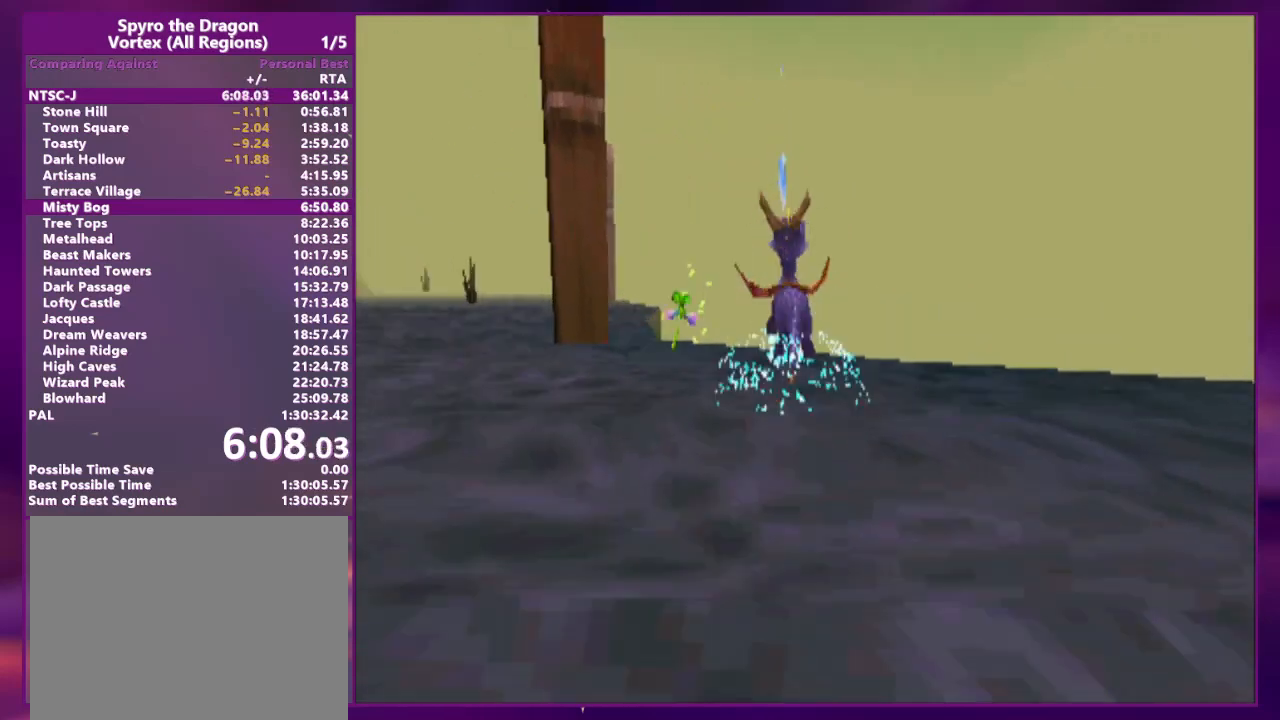
{"dt_ms": 500, "buttons": ["DPAD_UP"], "events": [[233, "DPAD_LEFT", "down"], [233, "SQUARE", "down"], [300, "DPAD_UP", "up"], [333, "DPAD_LEFT", "up"], [433, "DPAD_UP", "down"], [433, "SQUARE", "up"]]}
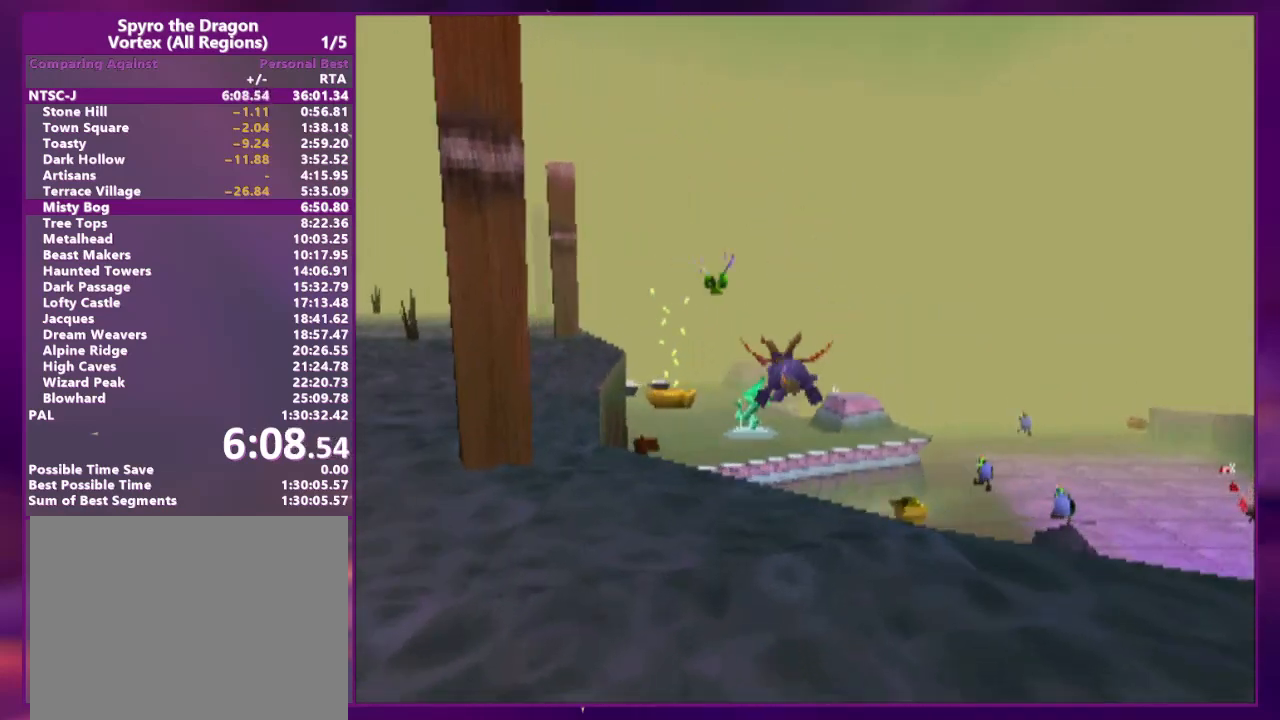
{"dt_ms": 500, "buttons": [], "events": [[100, "CIRCLE", "down"], [100, "DPAD_UP", "up"], [200, "CIRCLE", "up"], [200, "DPAD_LEFT", "down"], [233, "R2", "down"], [300, "DPAD_LEFT", "up"], [467, "R2", "up"]]}
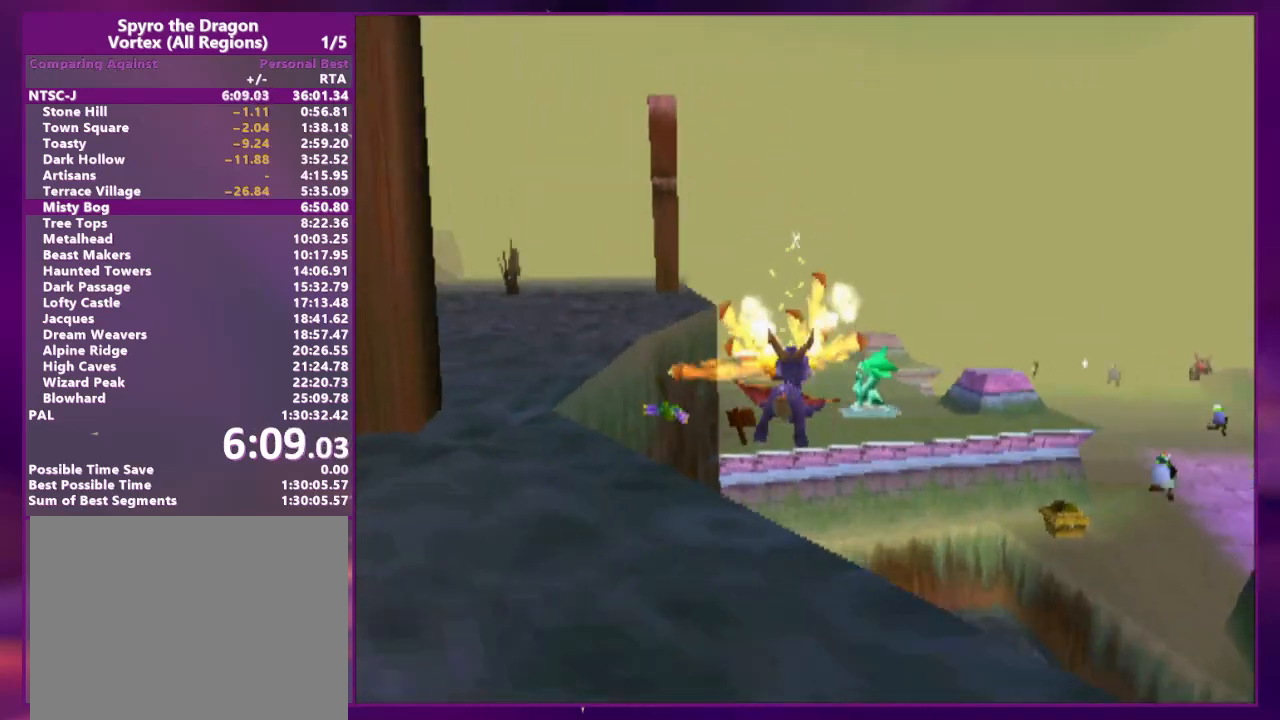
{"dt_ms": 500, "buttons": [], "events": []}
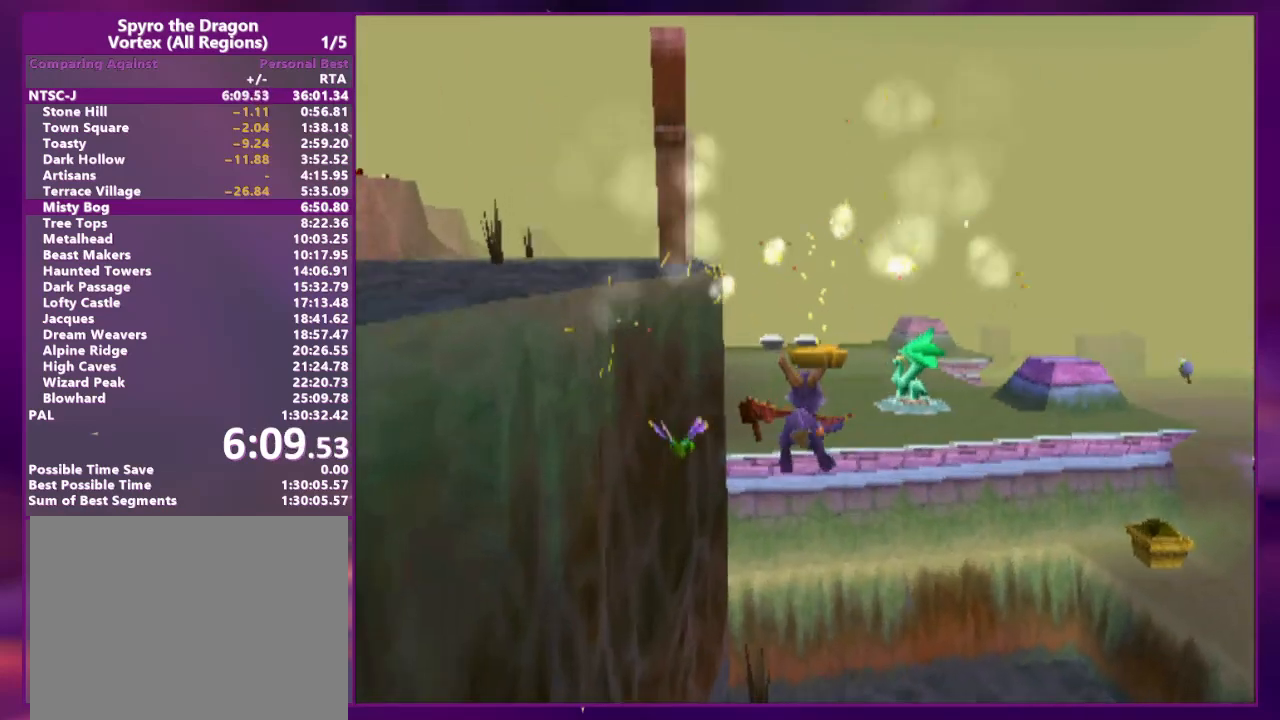
{"dt_ms": 500, "buttons": [], "events": []}
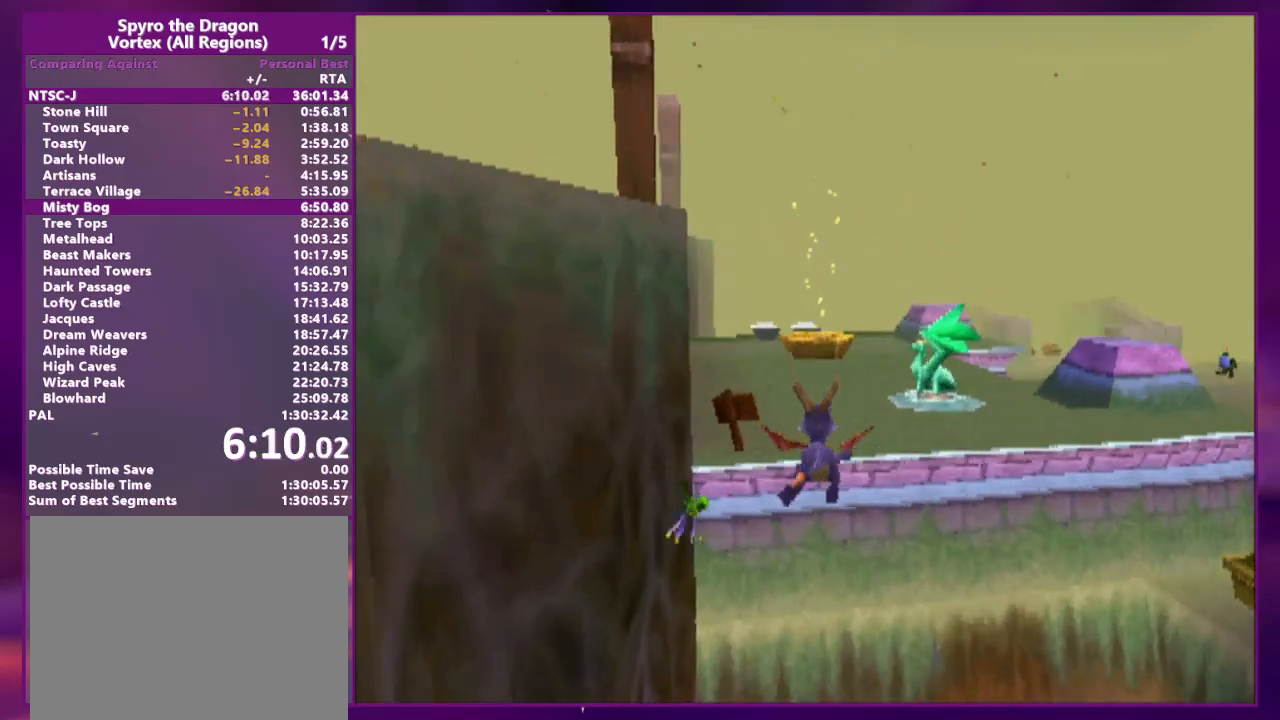
{"dt_ms": 500, "buttons": ["SQUARE"], "events": [[500, "SQUARE", "down"]]}
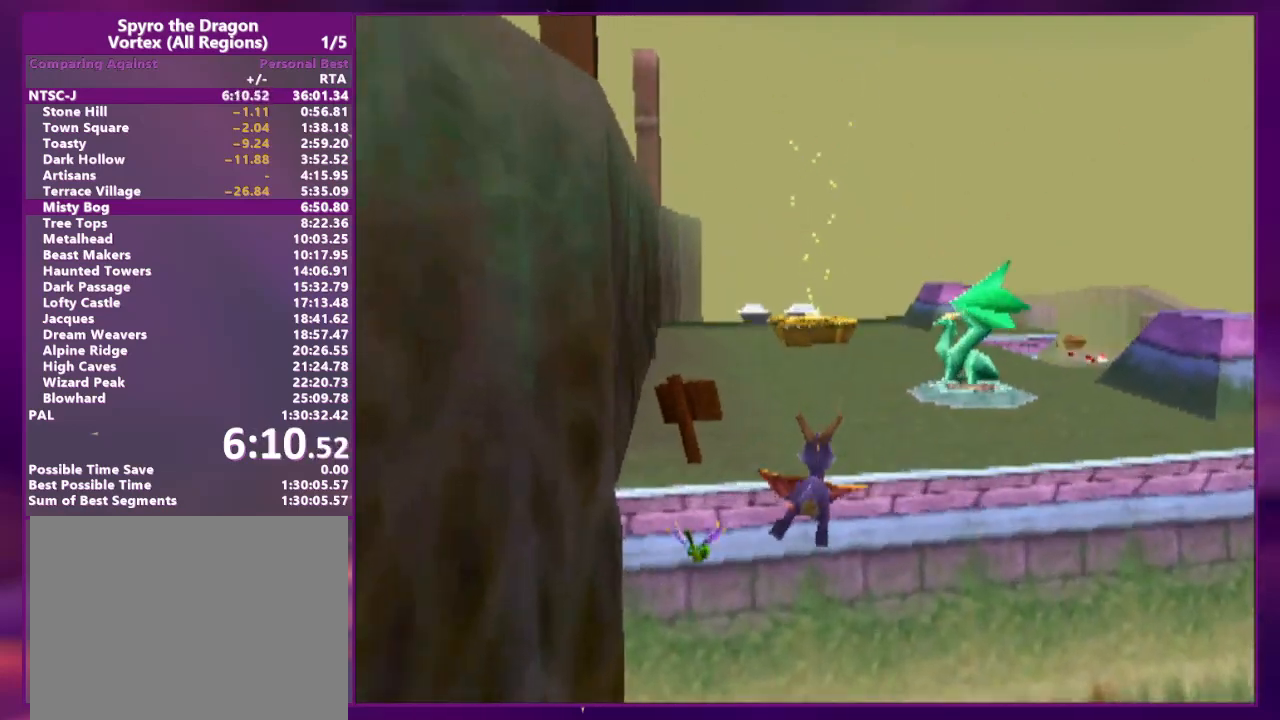
{"dt_ms": 500, "buttons": ["DPAD_UP"], "events": [[333, "DPAD_RIGHT", "down"], [367, "DPAD_RIGHT", "up"], [433, "DPAD_UP", "down"], [500, "SQUARE", "up"]]}
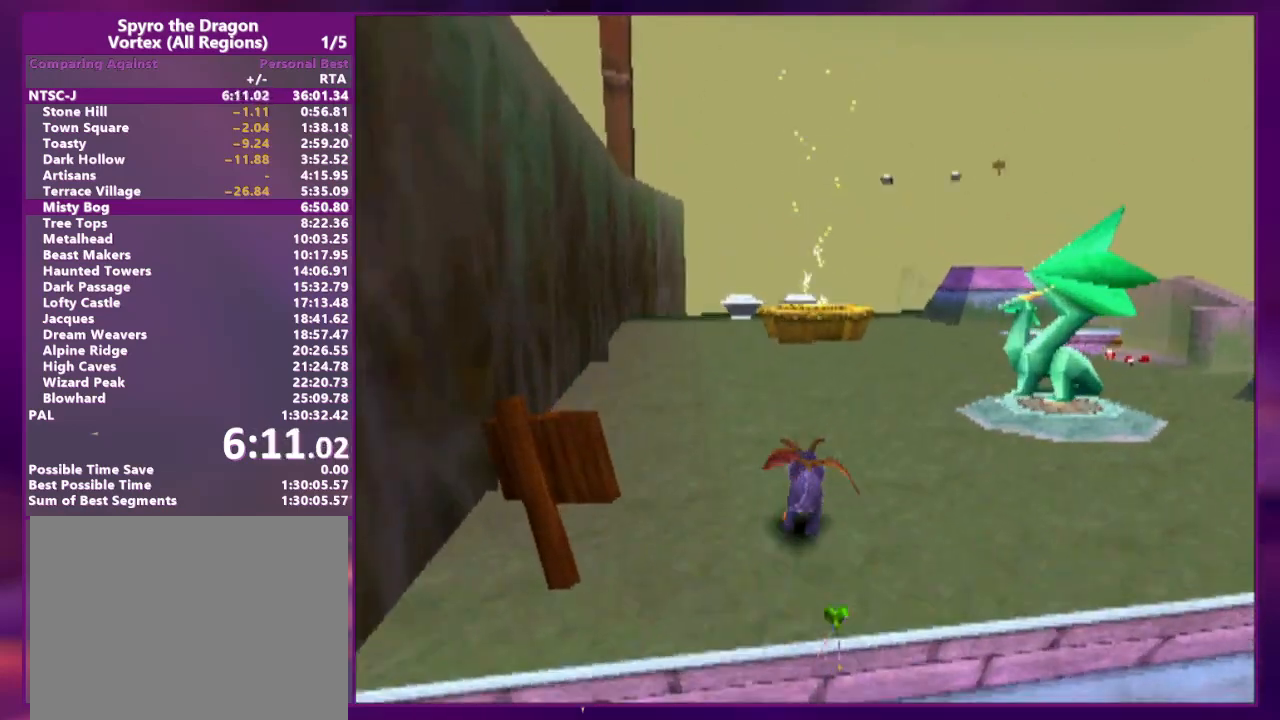
{"dt_ms": 1000, "buttons": ["CIRCLE", "DPAD_UP"]}
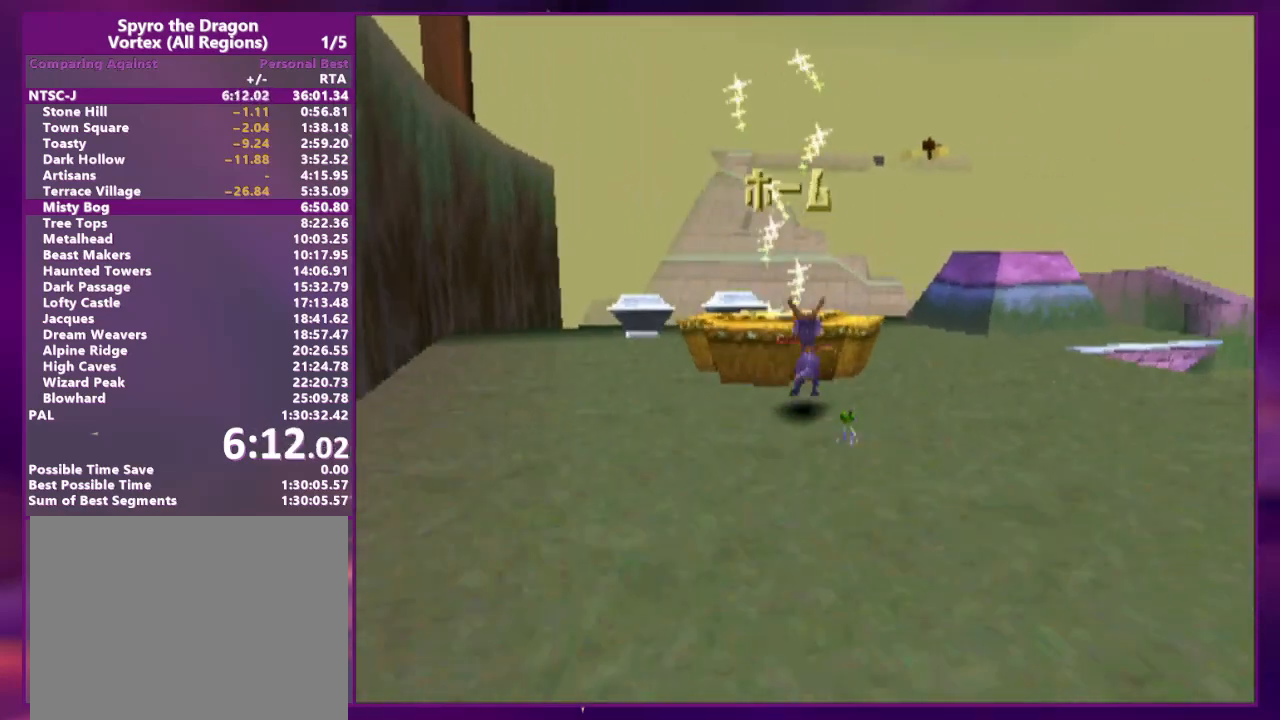
{"dt_ms": 500, "buttons": ["DPAD_UP"], "events": [[333, "CIRCLE", "up"]]}
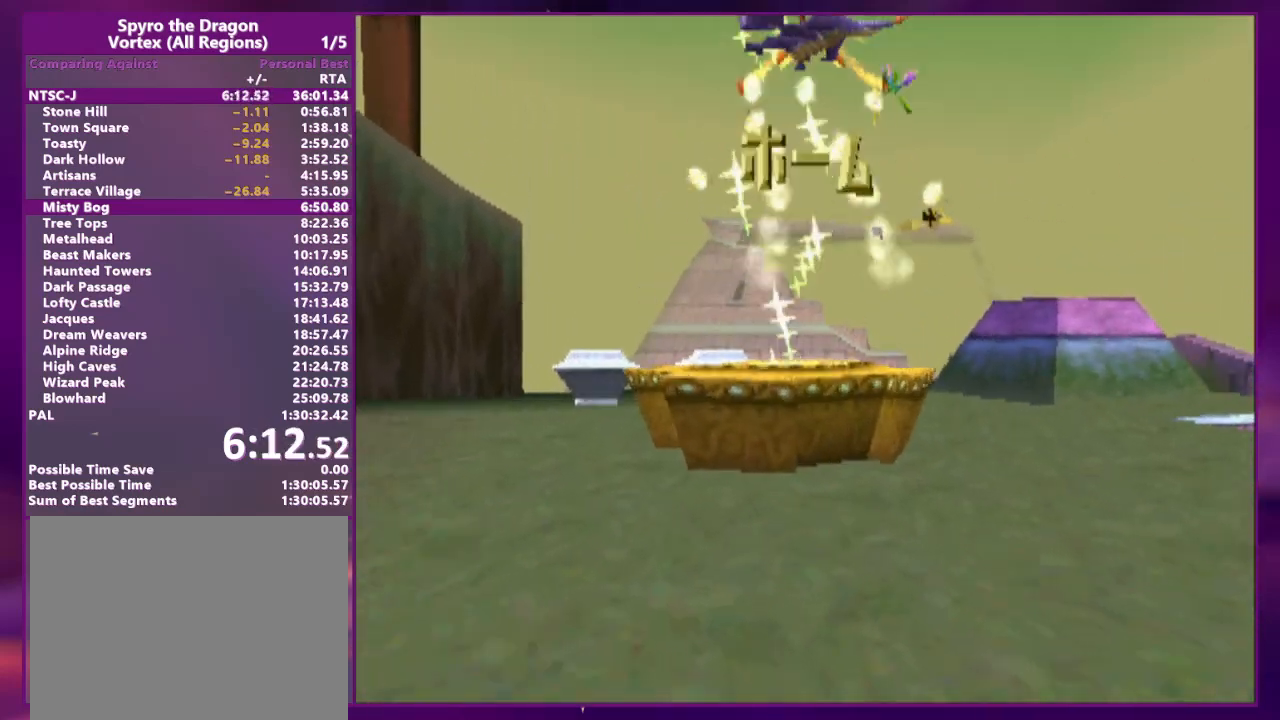
{"dt_ms": 500, "buttons": [], "events": [[33, "DPAD_UP", "up"]]}
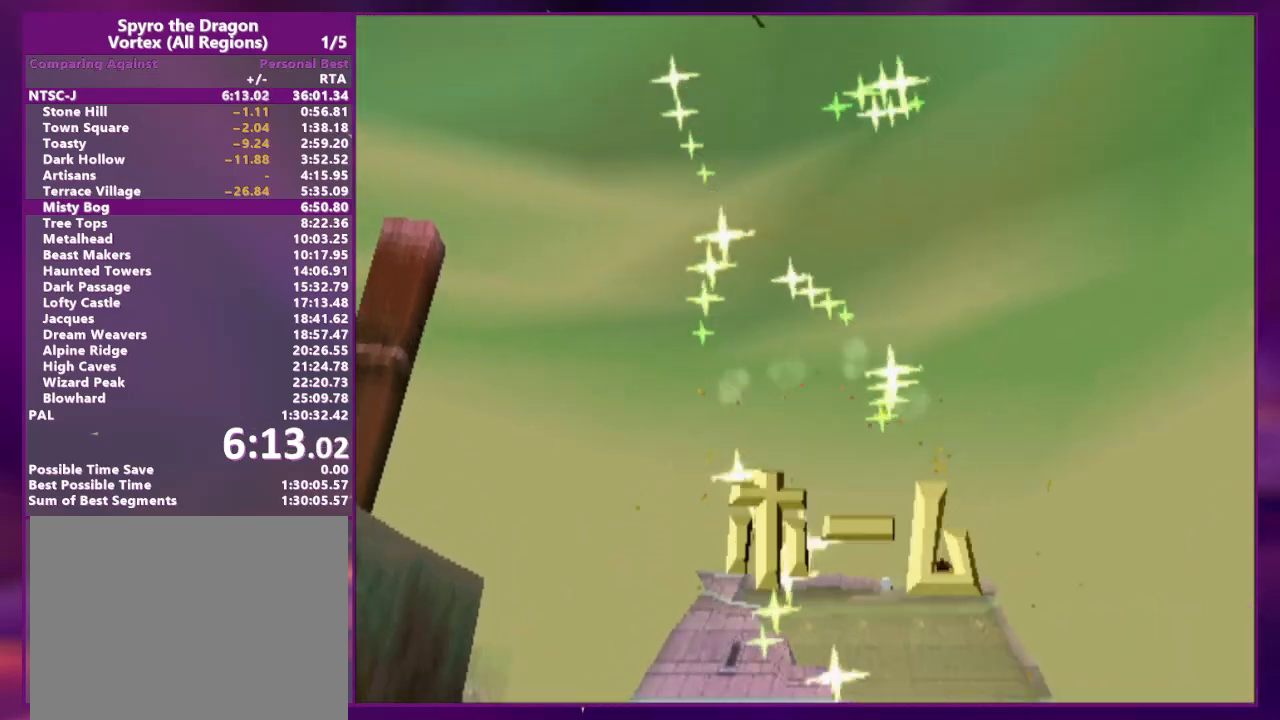
{"dt_ms": 500, "buttons": [], "events": []}
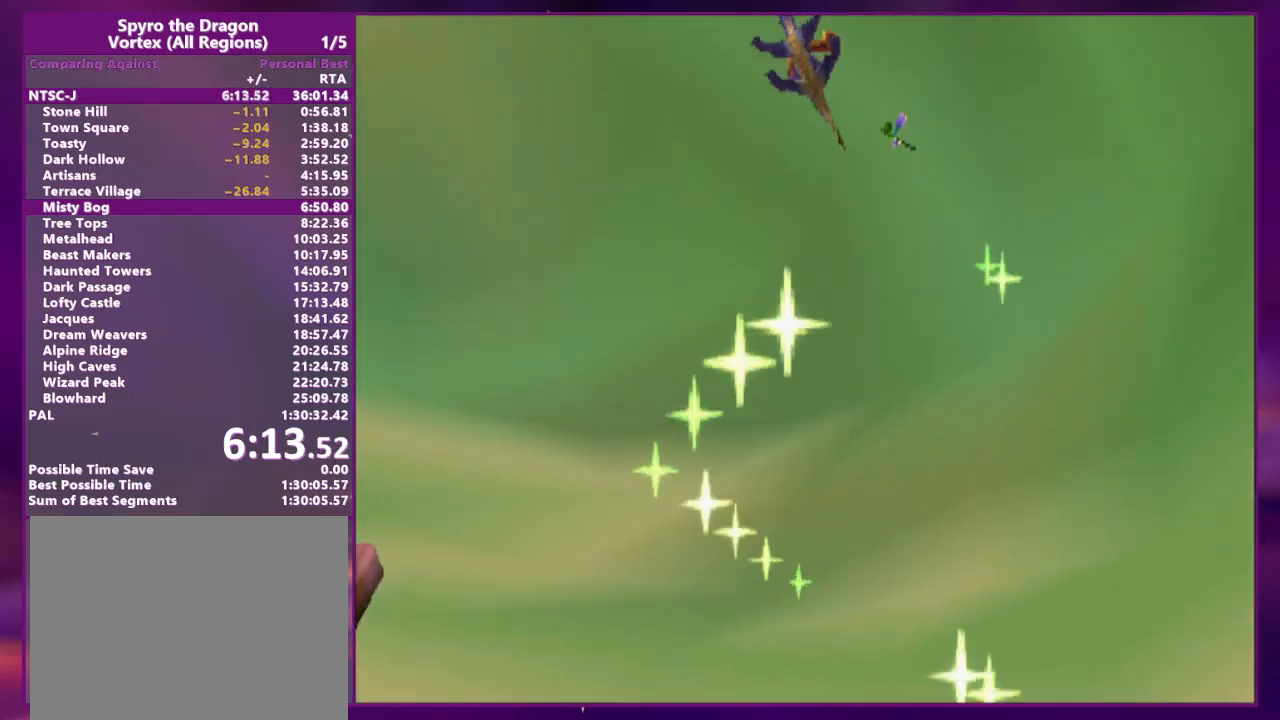
{"dt_ms": 500, "buttons": [], "events": []}
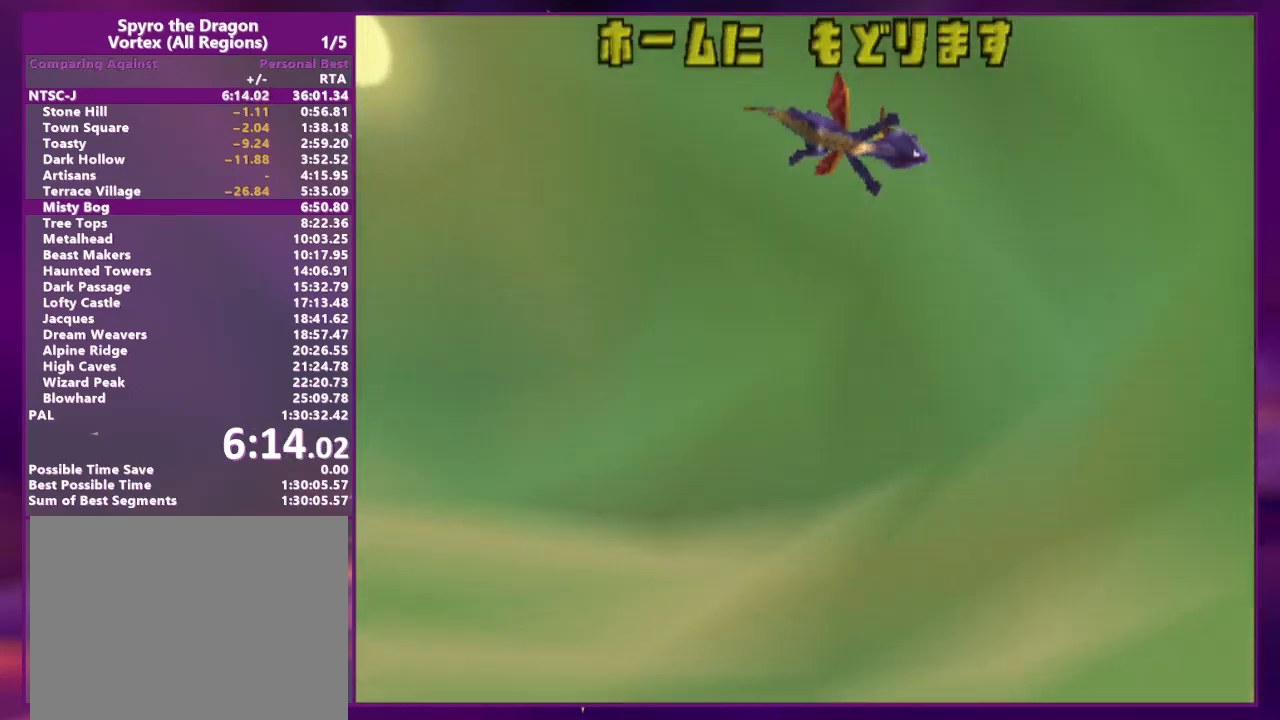
{"dt_ms": 500, "buttons": [], "events": []}
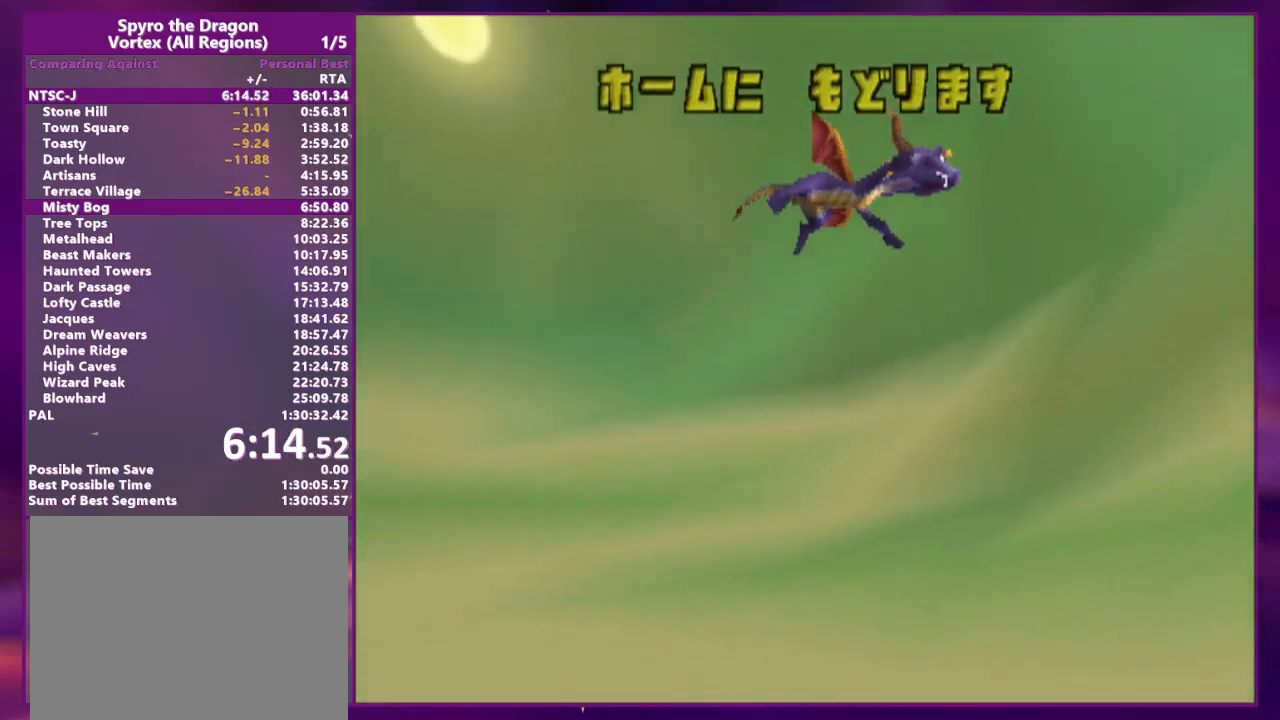
{"dt_ms": 500, "buttons": [], "events": []}
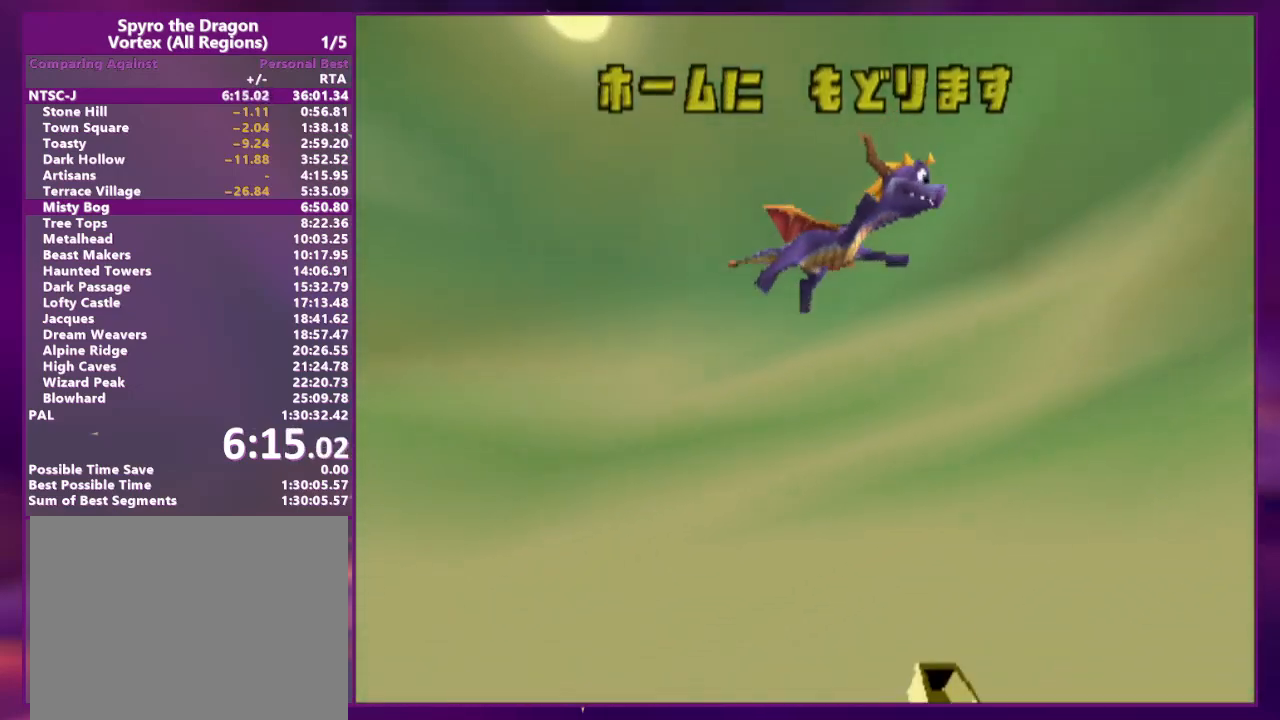
{"dt_ms": 500, "buttons": [], "events": []}
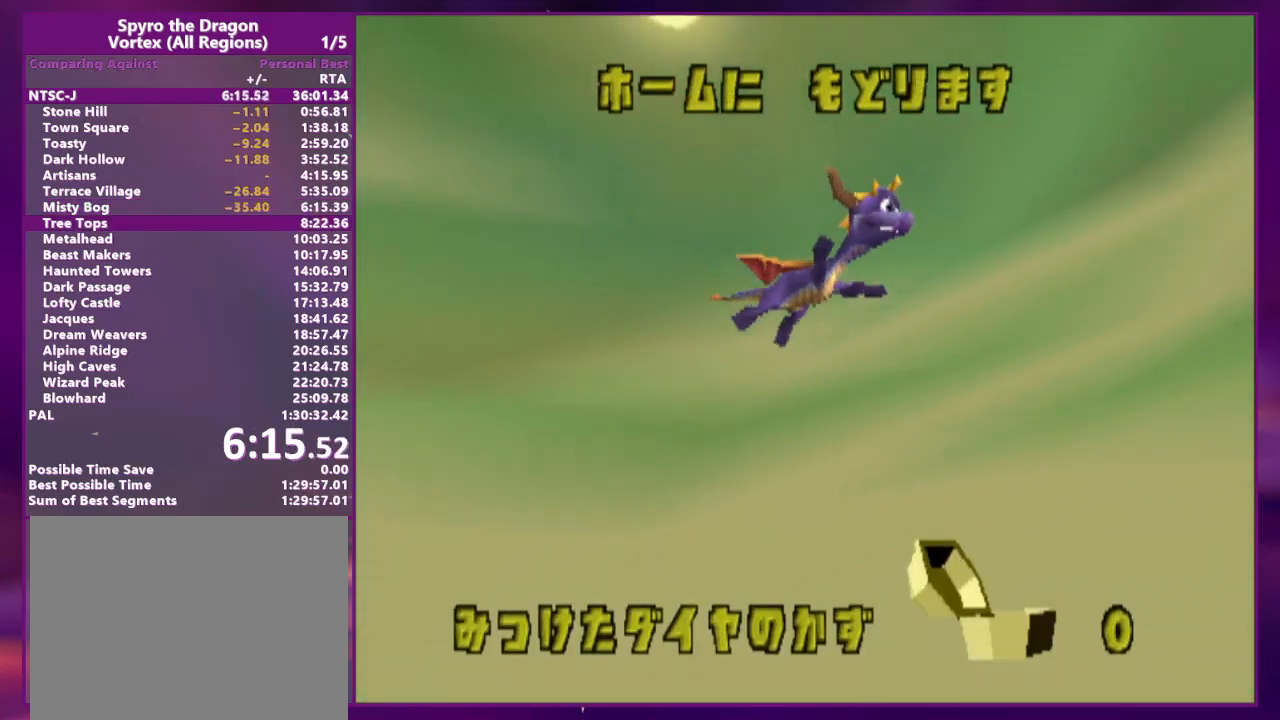
{"dt_ms": 500, "buttons": [], "events": []}
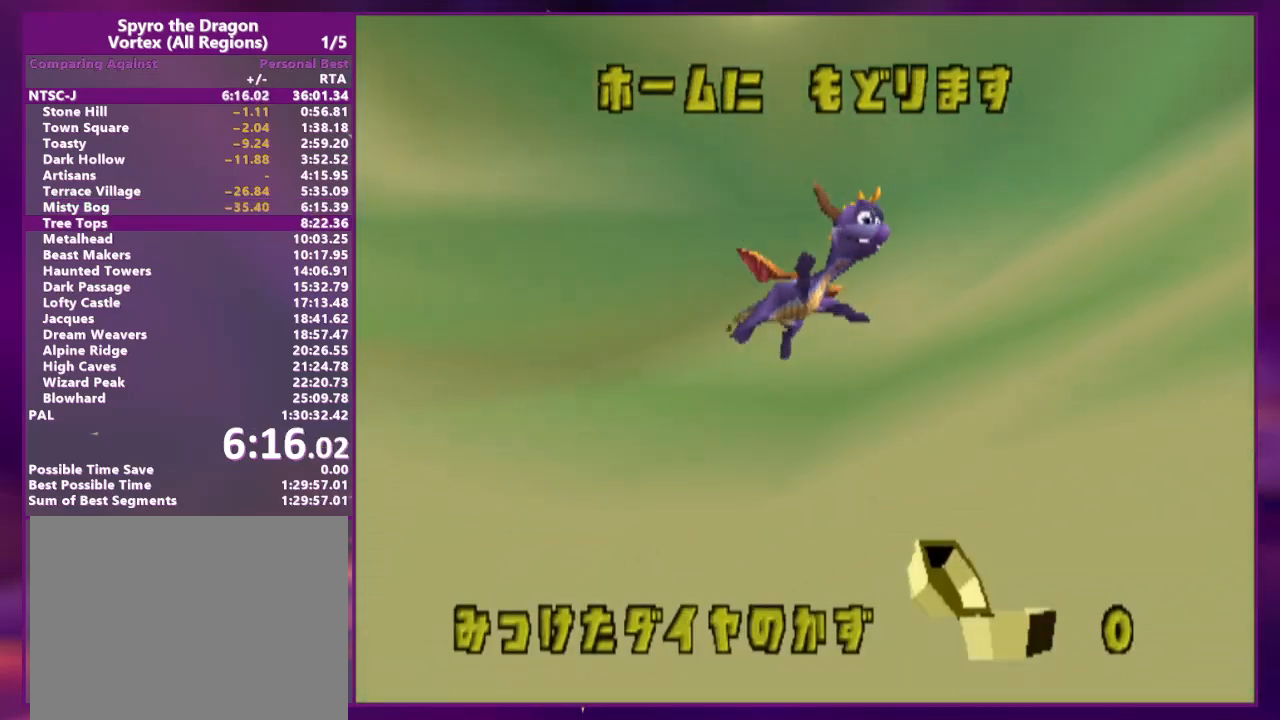
{"dt_ms": 500, "buttons": ["DPAD_UP", "DPAD_LEFT"], "events": [[267, "DPAD_LEFT", "down"], [267, "DPAD_UP", "down"]]}
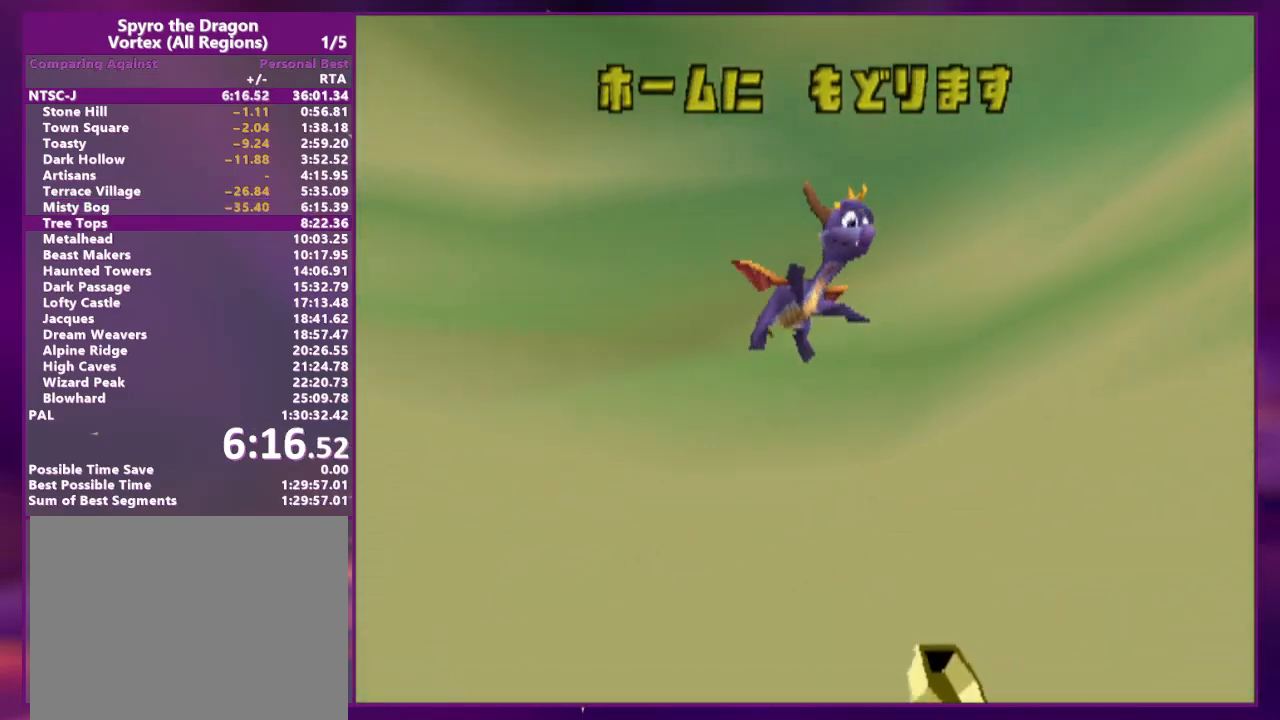
{"dt_ms": 500, "buttons": ["DPAD_UP", "DPAD_LEFT"], "events": []}
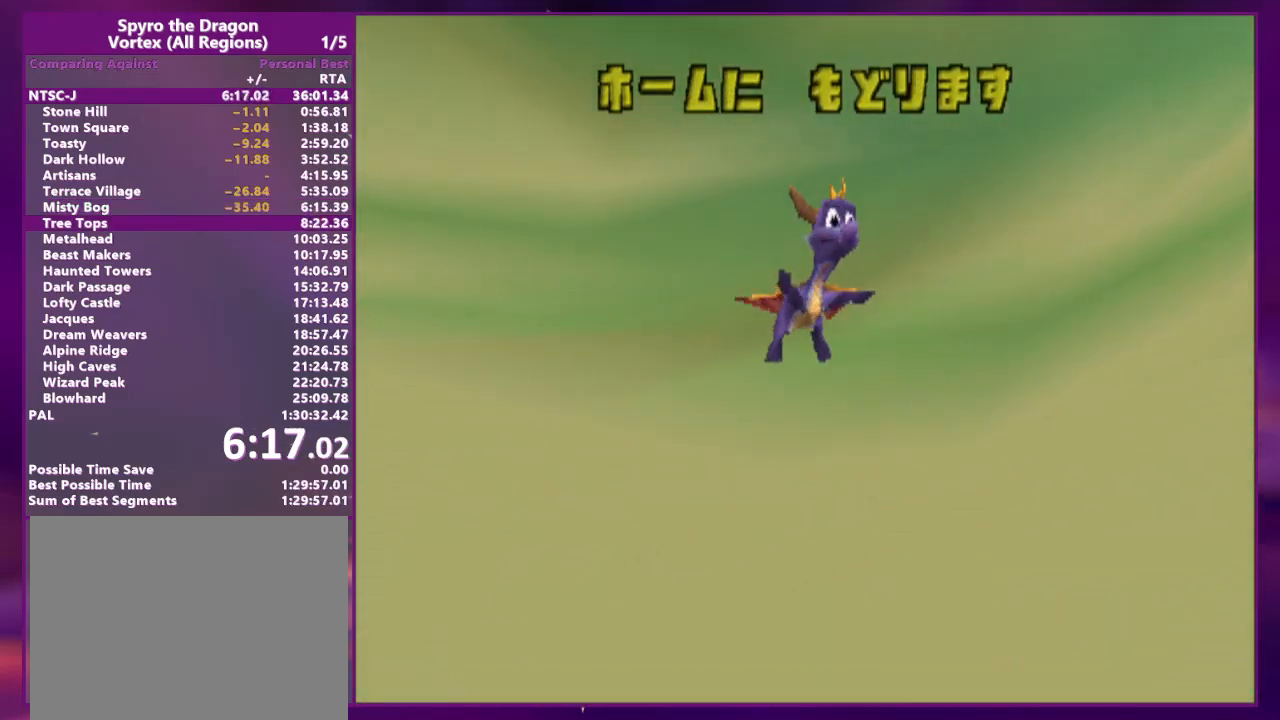
{"dt_ms": 500, "buttons": ["DPAD_UP", "DPAD_LEFT"], "events": []}